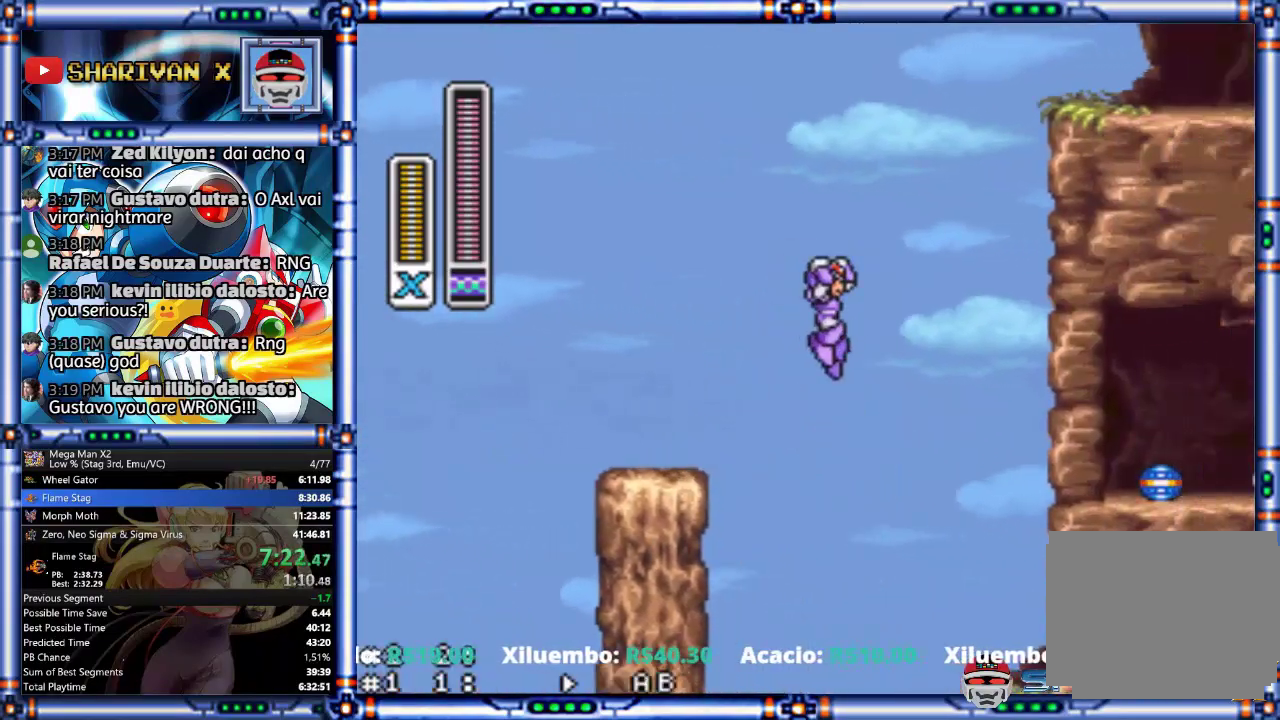
Gameplay with a controller (PlayStation layout); each line is a JSON object with the inputs held at the frame after it. "events" lists button and stick changes between this image and that frame as [ms after this image, input, new state], when the widget could be followed in between. Not read: L1 L3 R1 R3.
{"buttons": ["CROSS", "CIRCLE", "TRIANGLE"]}
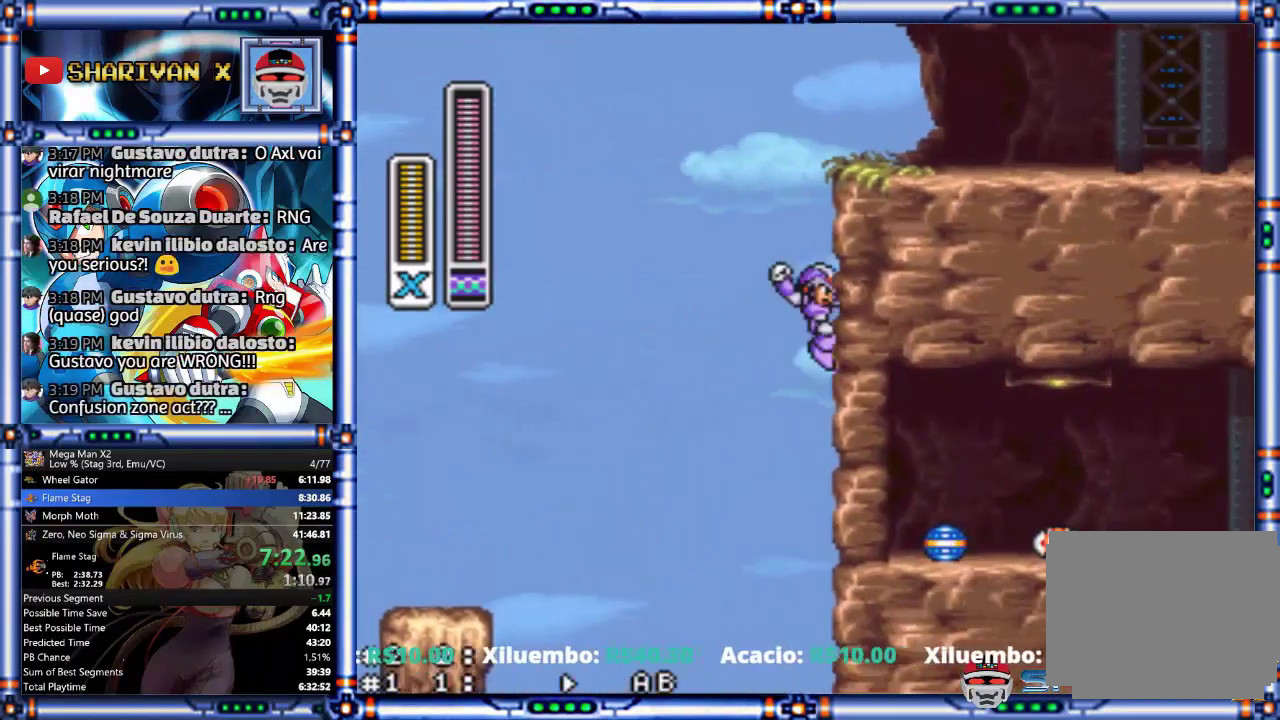
{"buttons": ["CROSS", "CIRCLE"], "events": [[100, "TRIANGLE", "up"], [300, "CROSS", "up"], [367, "CROSS", "down"]]}
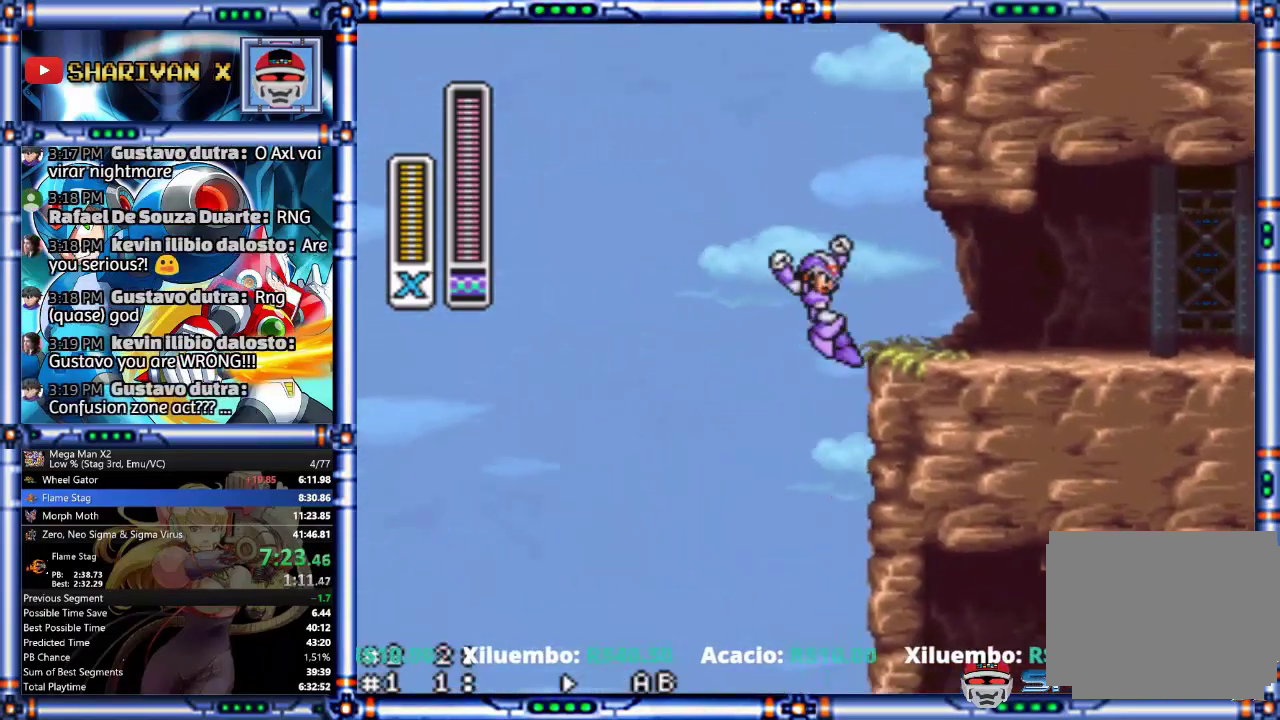
{"buttons": ["CIRCLE"], "events": [[67, "CIRCLE", "up"], [67, "CROSS", "up"], [400, "CIRCLE", "down"]]}
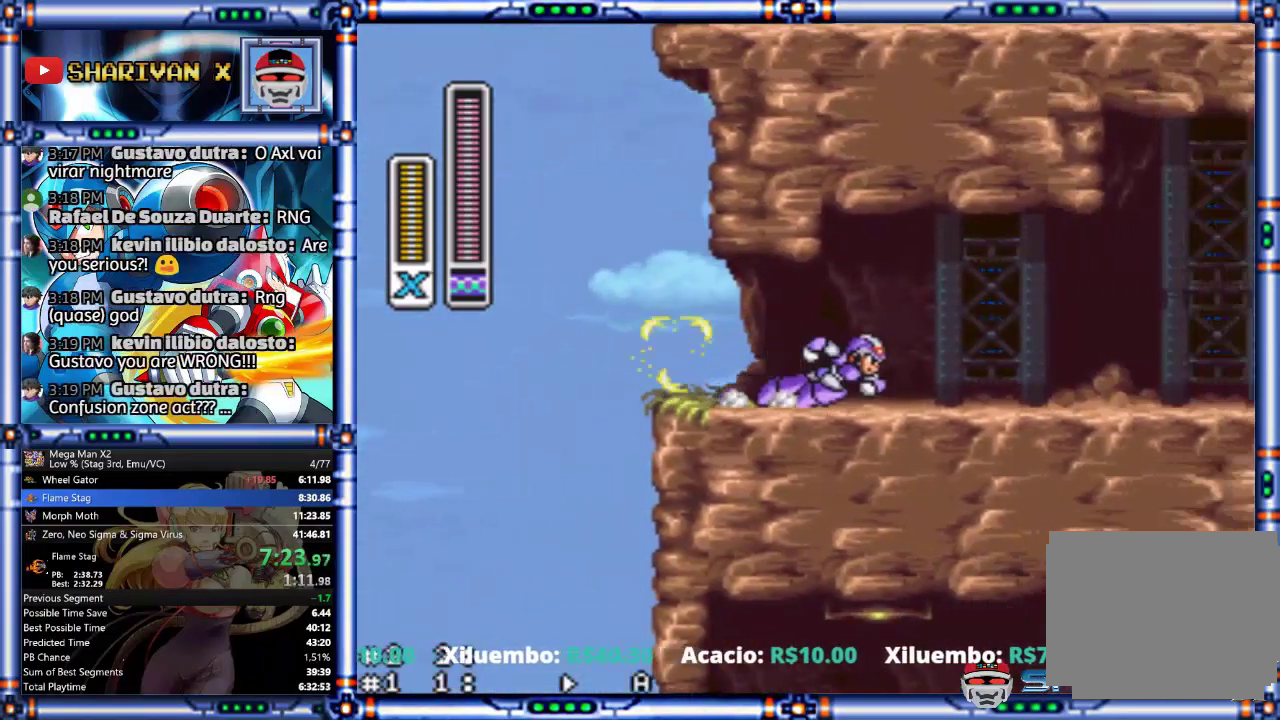
{"buttons": [], "events": [[300, "CROSS", "down"], [400, "CROSS", "up"], [467, "CIRCLE", "up"]]}
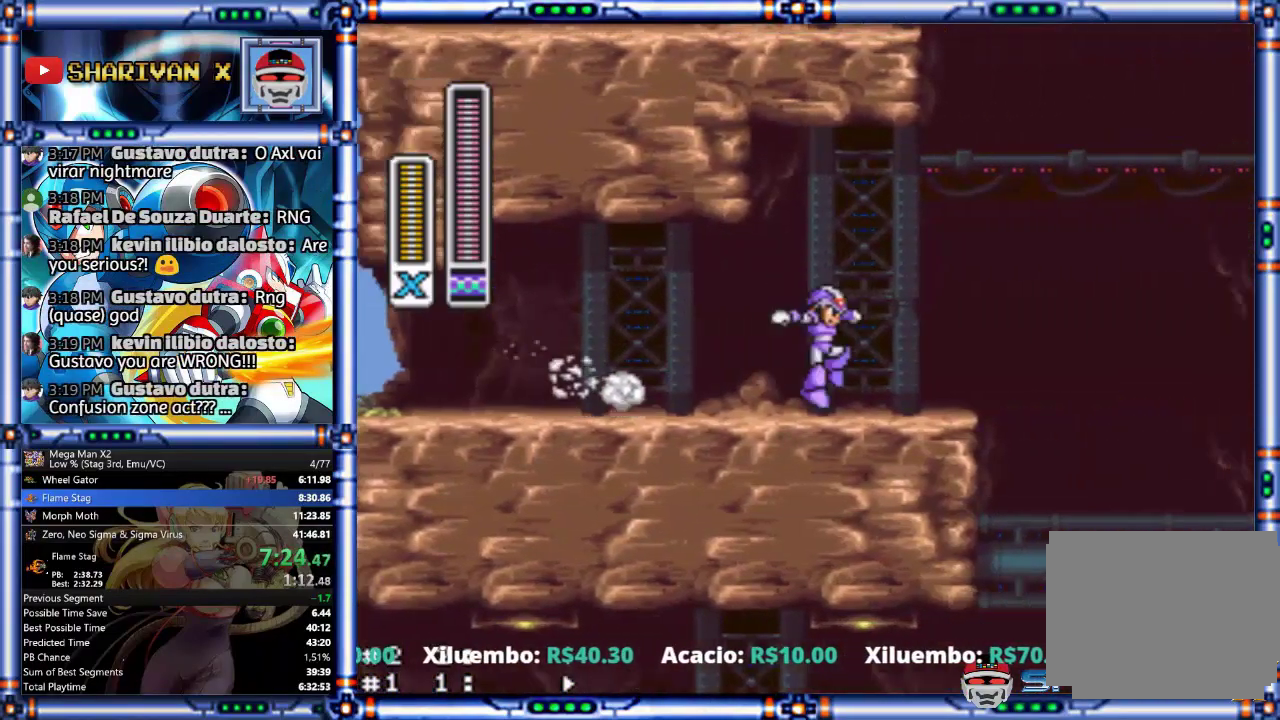
{"buttons": ["CROSS", "CIRCLE"], "events": [[200, "CIRCLE", "down"], [333, "CROSS", "down"]]}
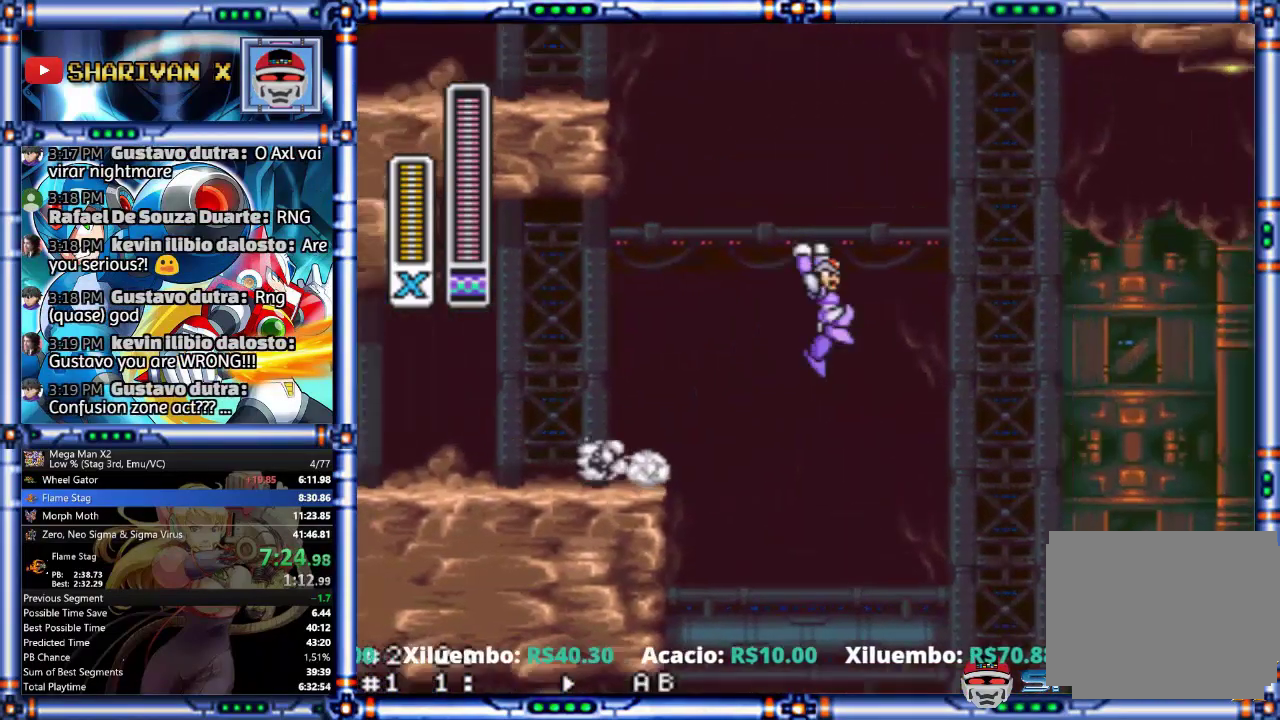
{"buttons": ["CROSS", "CIRCLE"], "events": []}
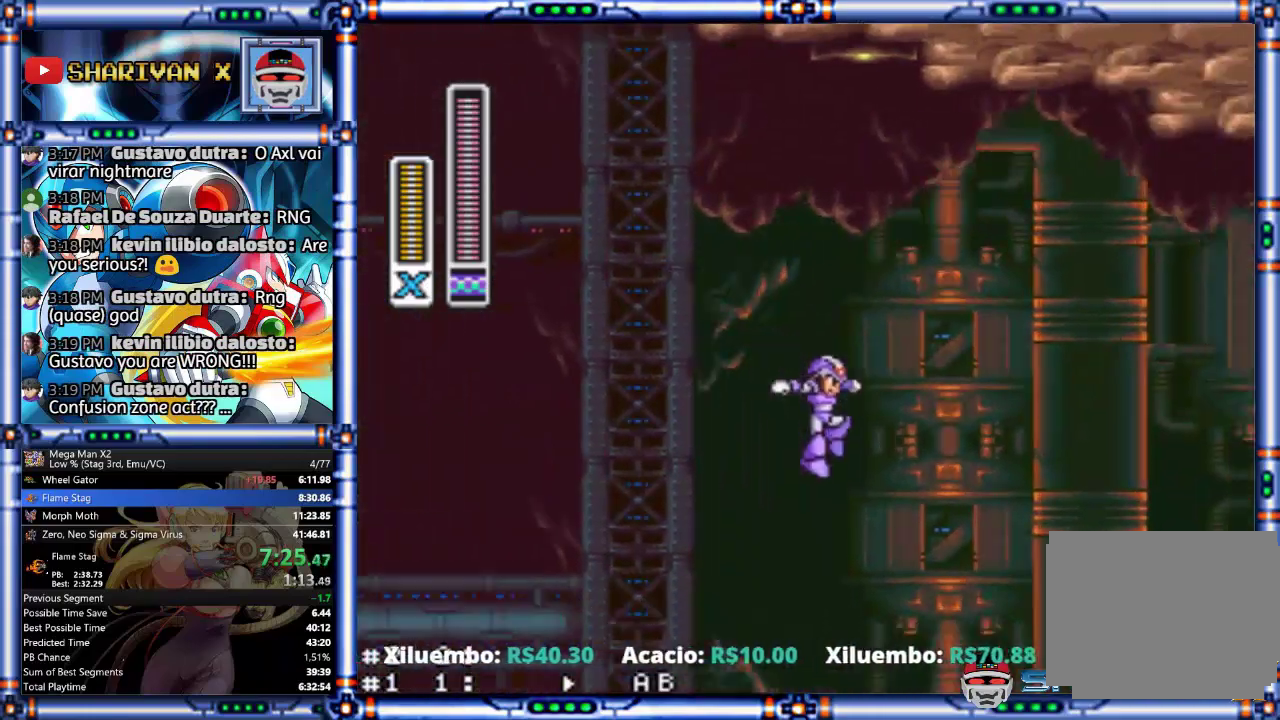
{"buttons": ["CROSS", "CIRCLE", "TRIANGLE"], "events": [[133, "CIRCLE", "up"], [133, "CROSS", "up"], [200, "TRIANGLE", "down"], [267, "TRIANGLE", "up"], [367, "L2", "down"], [367, "TRIANGLE", "down"], [467, "CIRCLE", "down"], [467, "CROSS", "down"], [500, "L2", "up"]]}
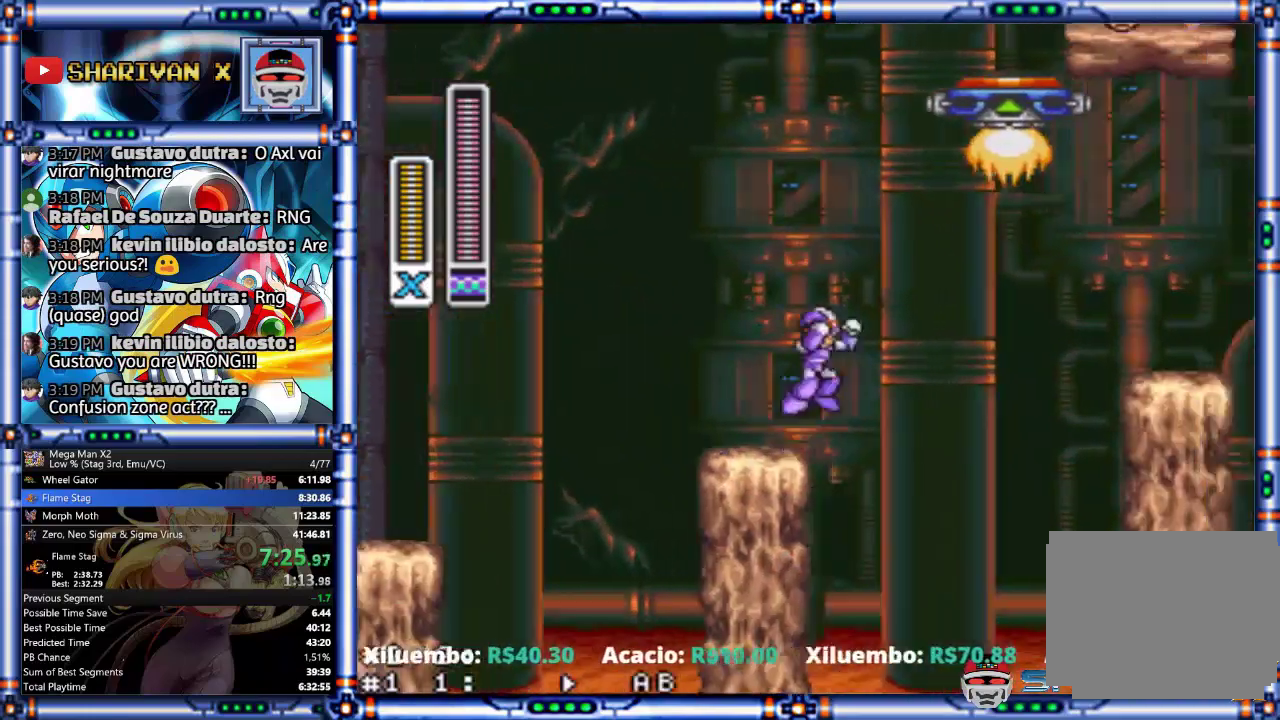
{"buttons": [], "events": [[33, "TRIANGLE", "up"], [300, "CROSS", "up"], [333, "CIRCLE", "up"]]}
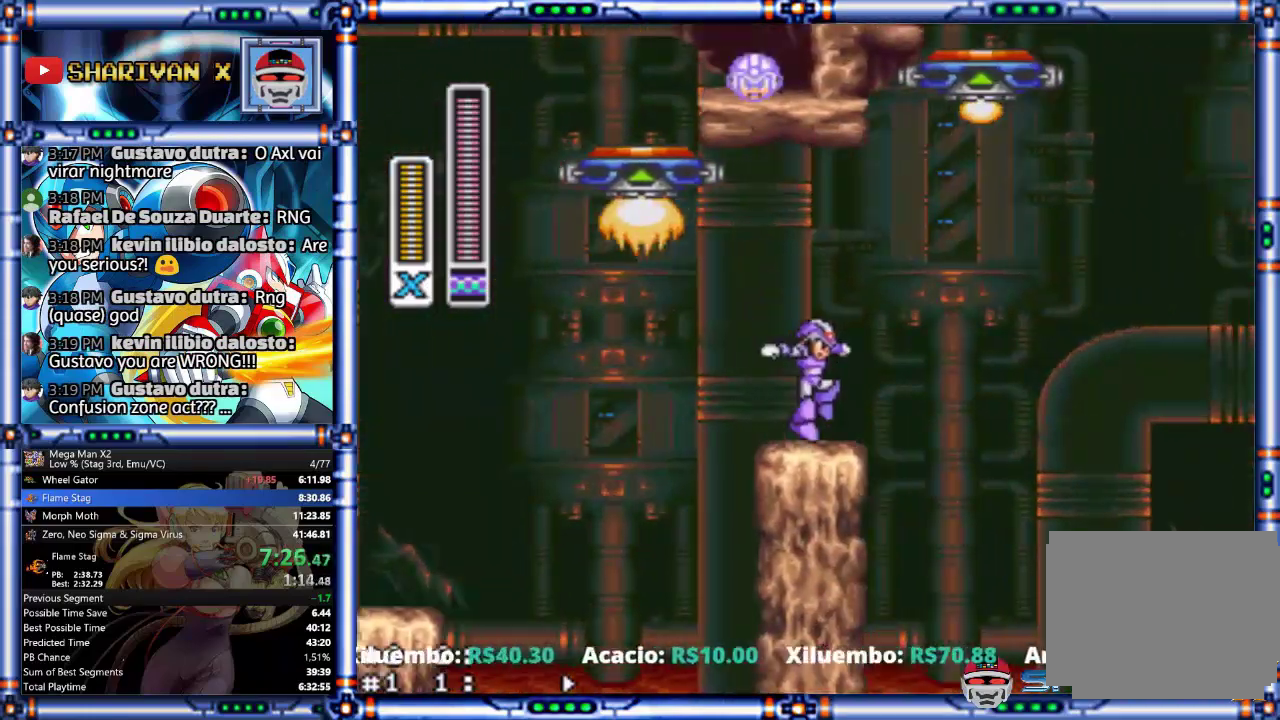
{"buttons": [], "events": [[167, "CIRCLE", "down"], [167, "CROSS", "down"], [333, "CROSS", "up"], [367, "CIRCLE", "up"]]}
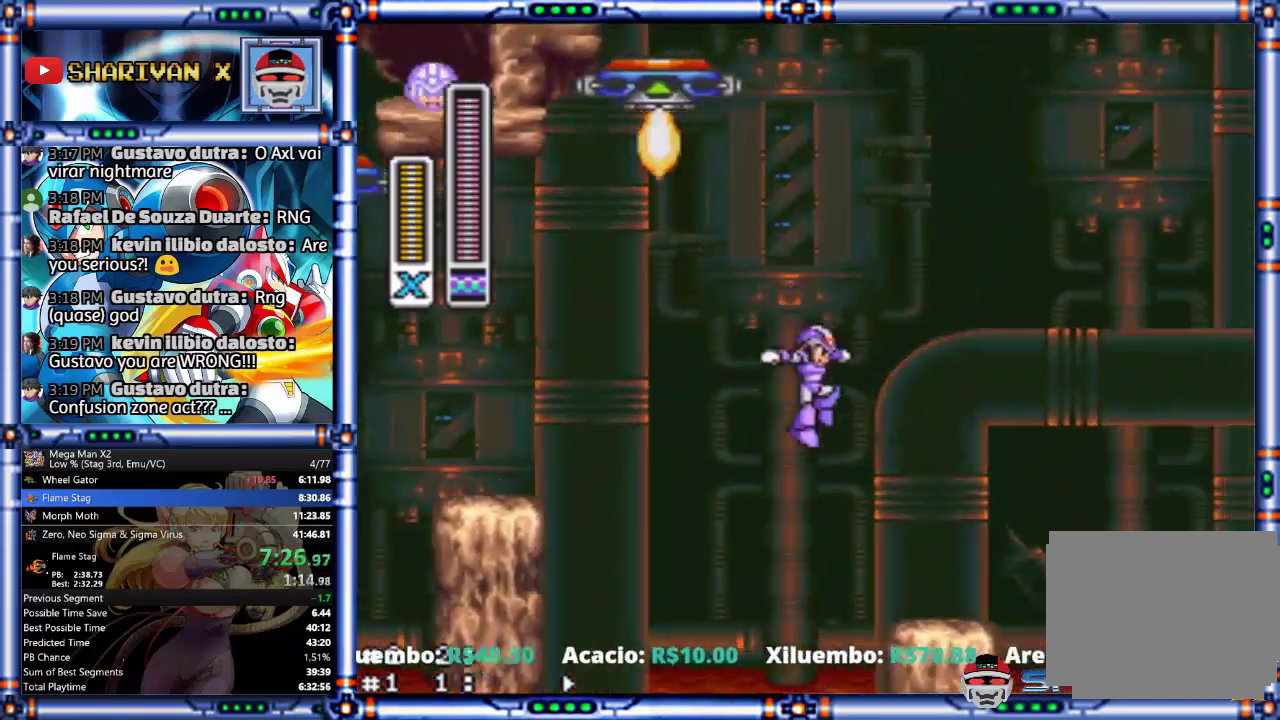
{"buttons": ["CIRCLE"], "events": [[467, "CIRCLE", "down"]]}
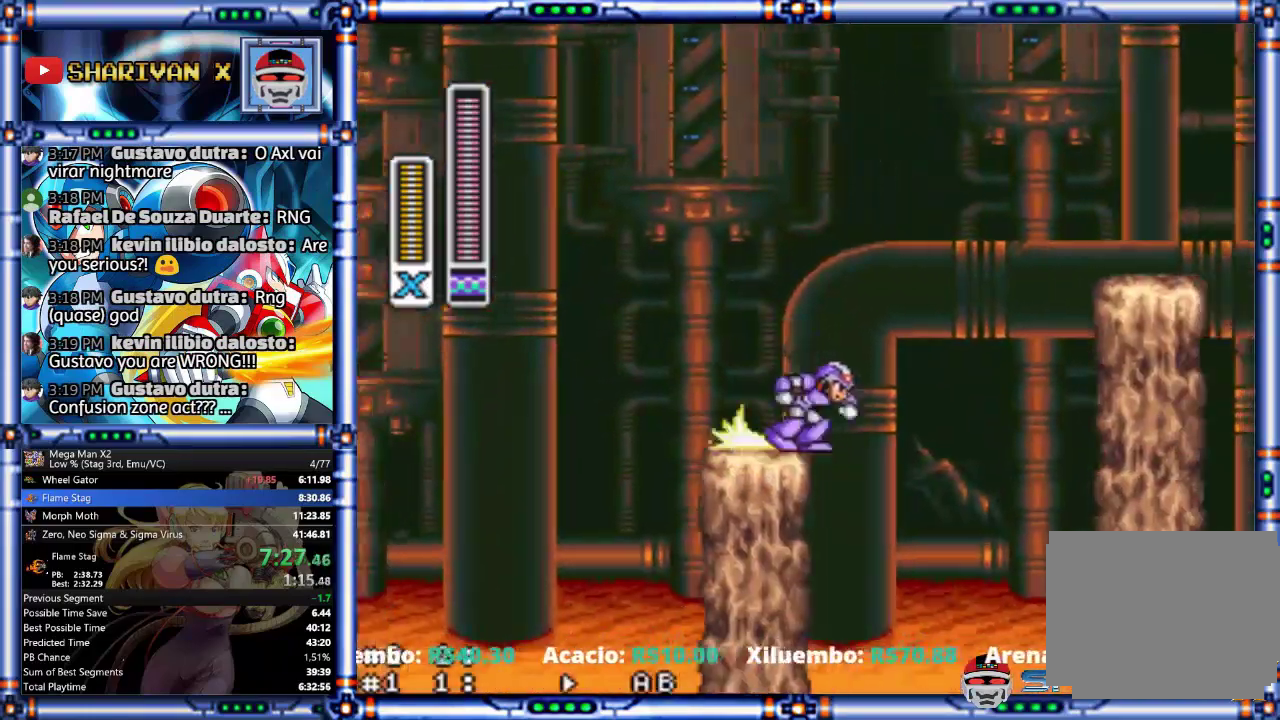
{"buttons": ["CROSS", "CIRCLE"], "events": [[33, "CROSS", "down"]]}
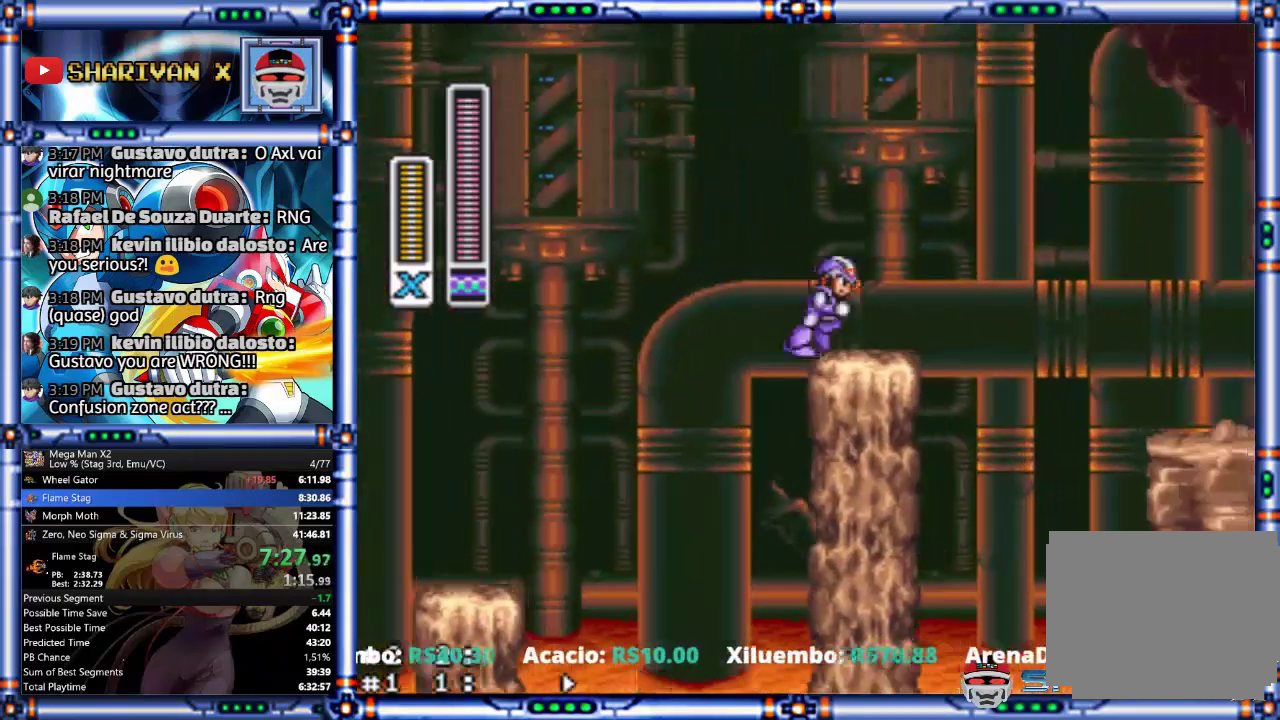
{"buttons": ["CROSS", "CIRCLE", "SQUARE"], "events": [[33, "CIRCLE", "up"], [33, "CROSS", "up"], [133, "CIRCLE", "down"], [167, "CROSS", "down"], [467, "SQUARE", "down"]]}
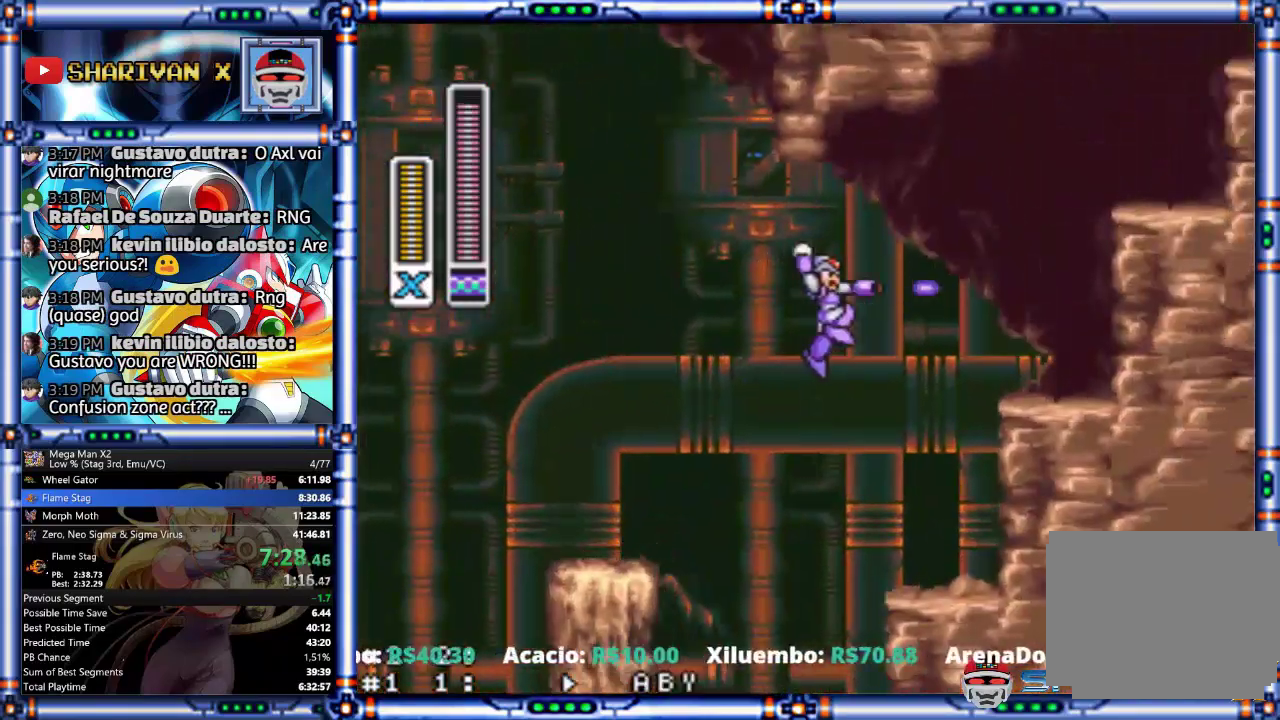
{"buttons": ["CROSS"], "events": [[233, "SQUARE", "up"], [367, "CIRCLE", "up"], [367, "CROSS", "up"], [467, "CROSS", "down"]]}
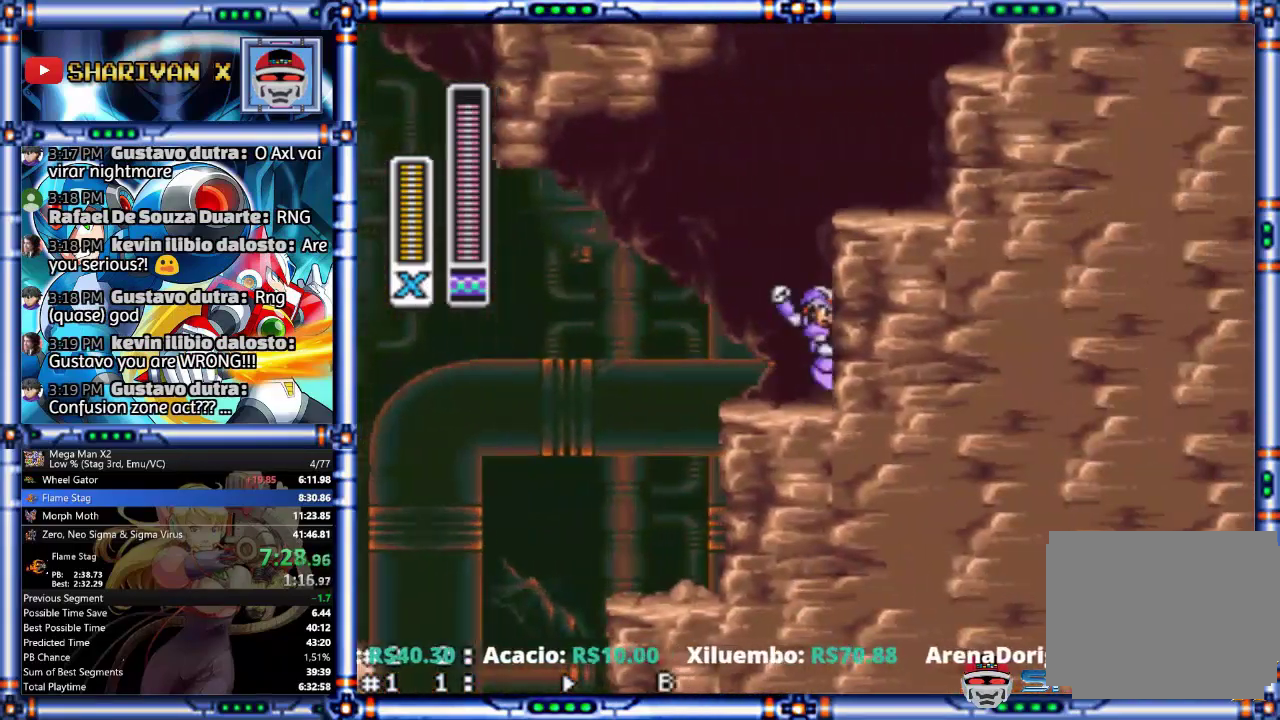
{"buttons": ["CROSS"], "events": [[233, "L2", "down"], [267, "TRIANGLE", "down"], [333, "TRIANGLE", "up"], [467, "L2", "up"]]}
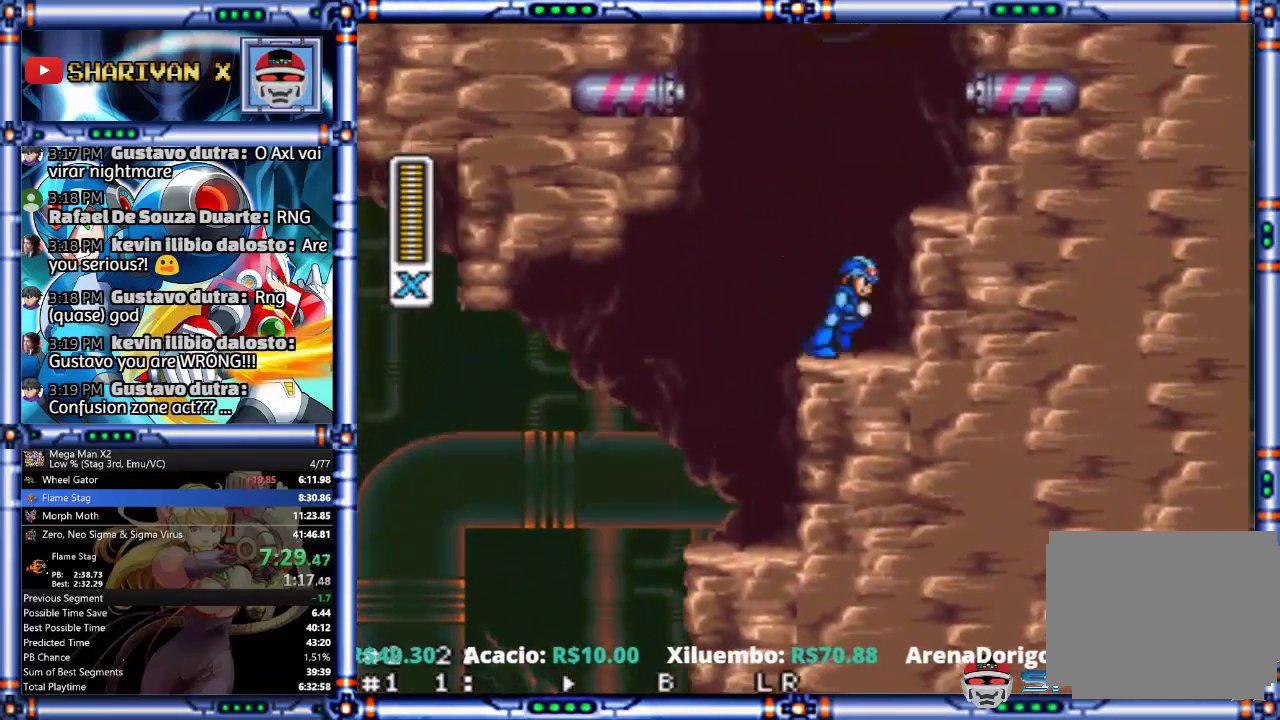
{"buttons": ["CROSS", "CIRCLE"], "events": [[67, "CROSS", "up"], [233, "CIRCLE", "down"], [233, "CROSS", "down"], [367, "CROSS", "up"], [433, "CROSS", "down"]]}